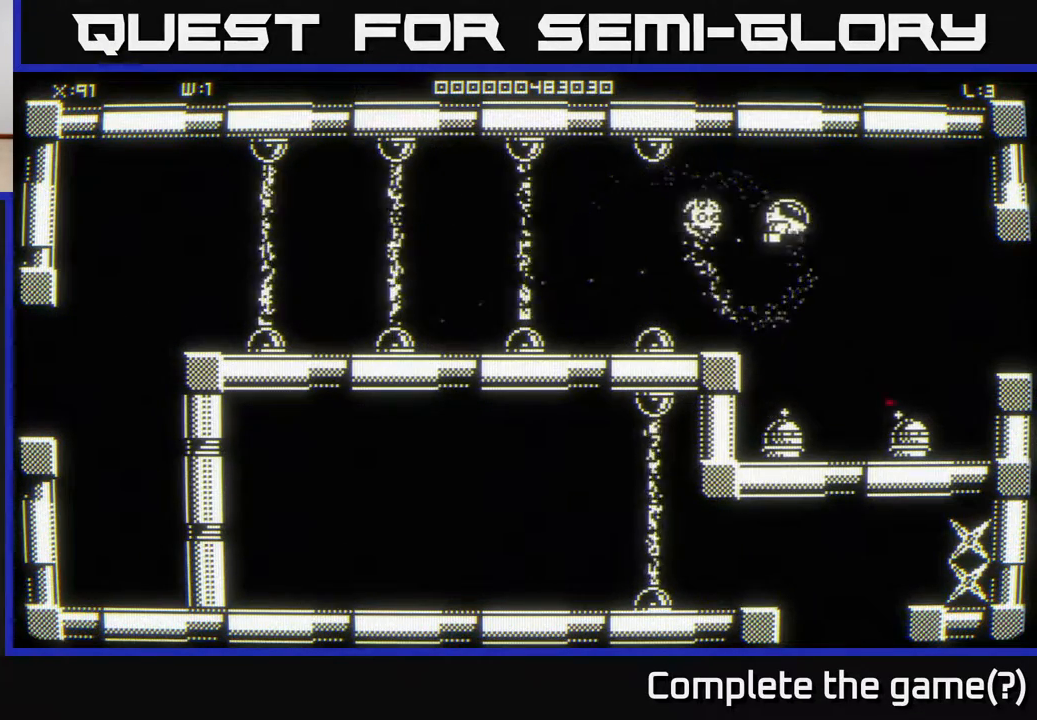
Gameplay with a controller (Xbox layout); each line is a JSON object with the inputs held at the frame after it. "events" lists button and stick changes between this image and that frame as [ms after this image, input, new state], when the widget could be followed in between.
{"buttons": [], "left_stick": "down-left", "right_stick": "center", "events": [[367, "left_stick", "down-right"], [483, "left_stick", "down-left"]]}
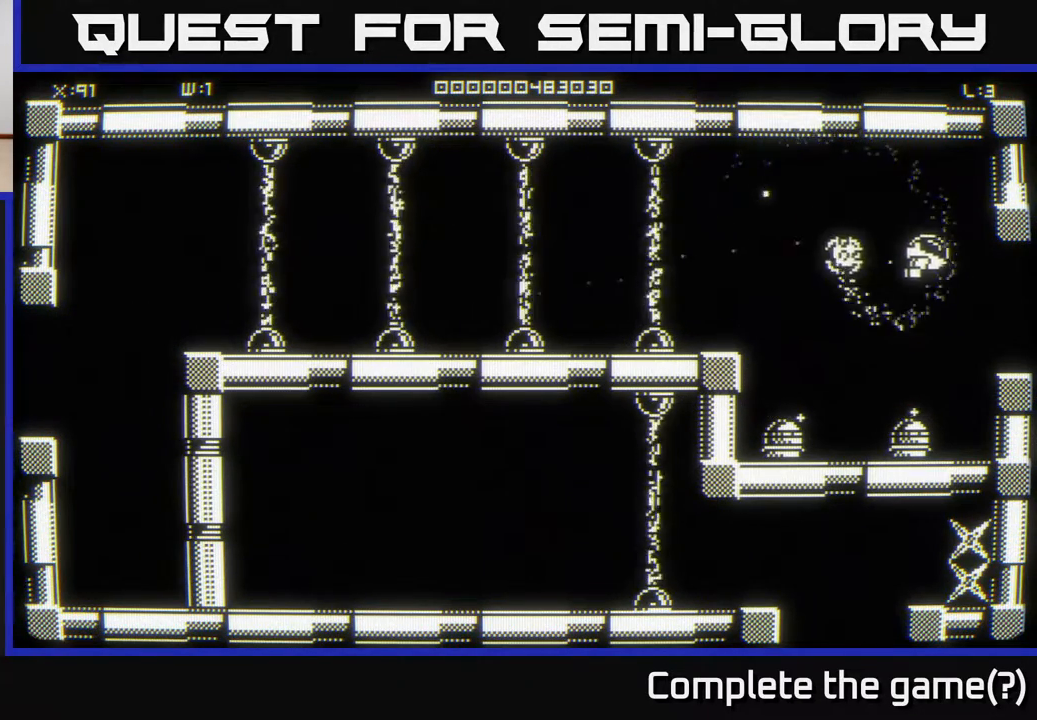
{"buttons": [], "left_stick": "left", "right_stick": "center", "events": [[17, "left_stick", "left"]]}
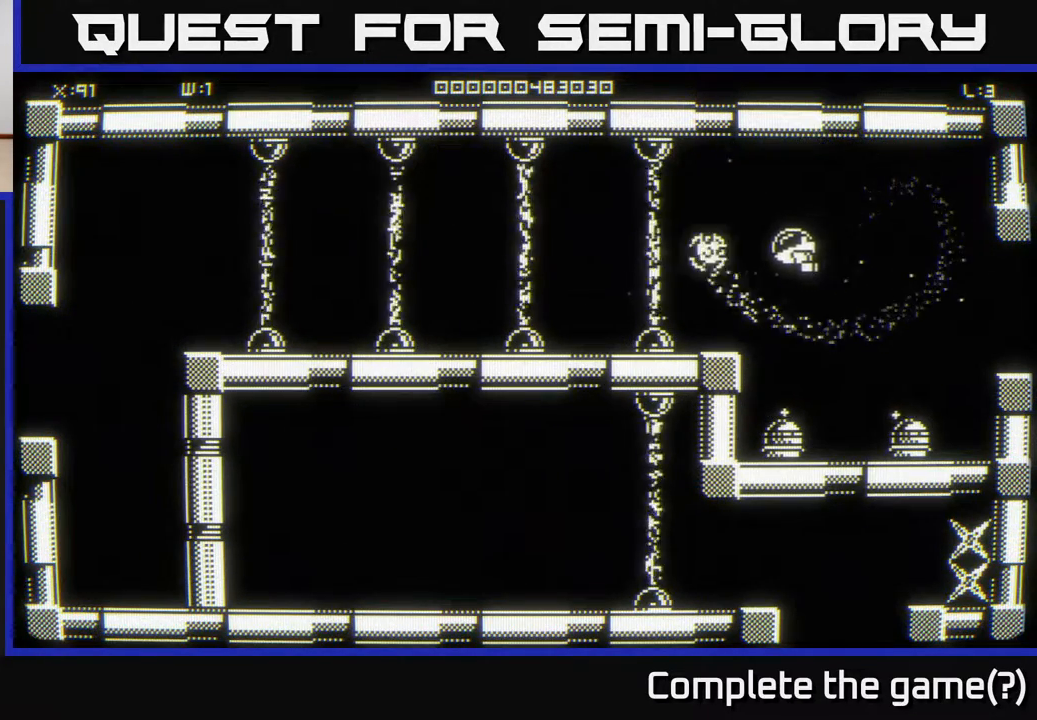
{"buttons": [], "left_stick": "up-right", "right_stick": "center", "events": [[100, "left_stick", "down-right"], [167, "left_stick", "right"], [400, "left_stick", "up-right"]]}
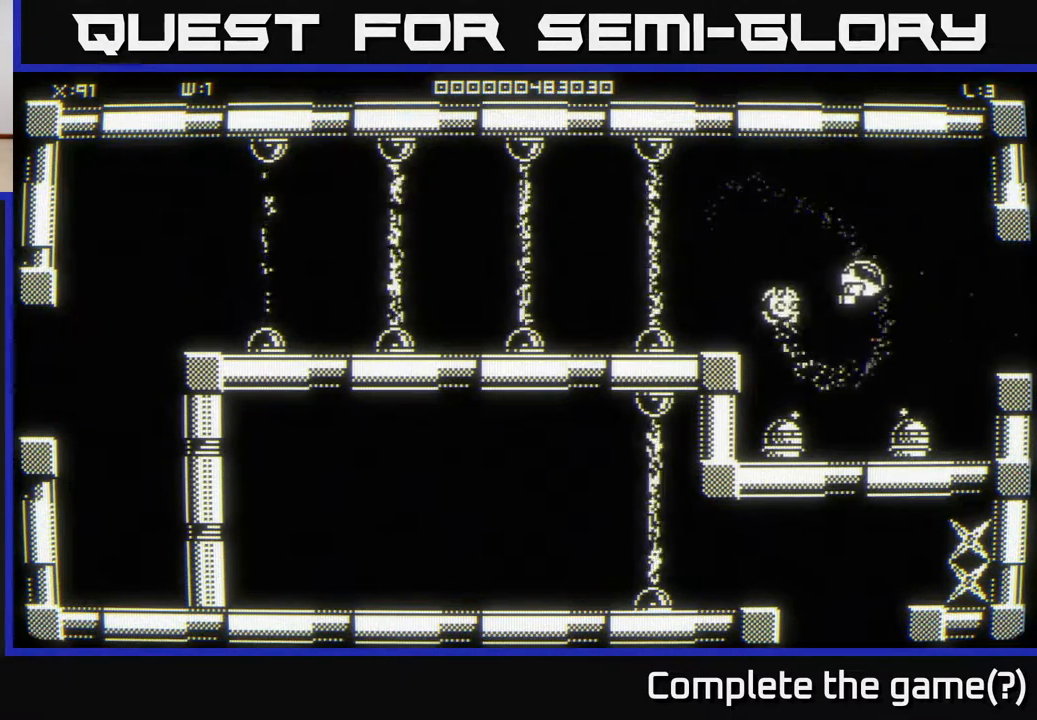
{"buttons": [], "left_stick": "down-left", "right_stick": "center", "events": [[133, "left_stick", "down-right"], [283, "left_stick", "down-left"]]}
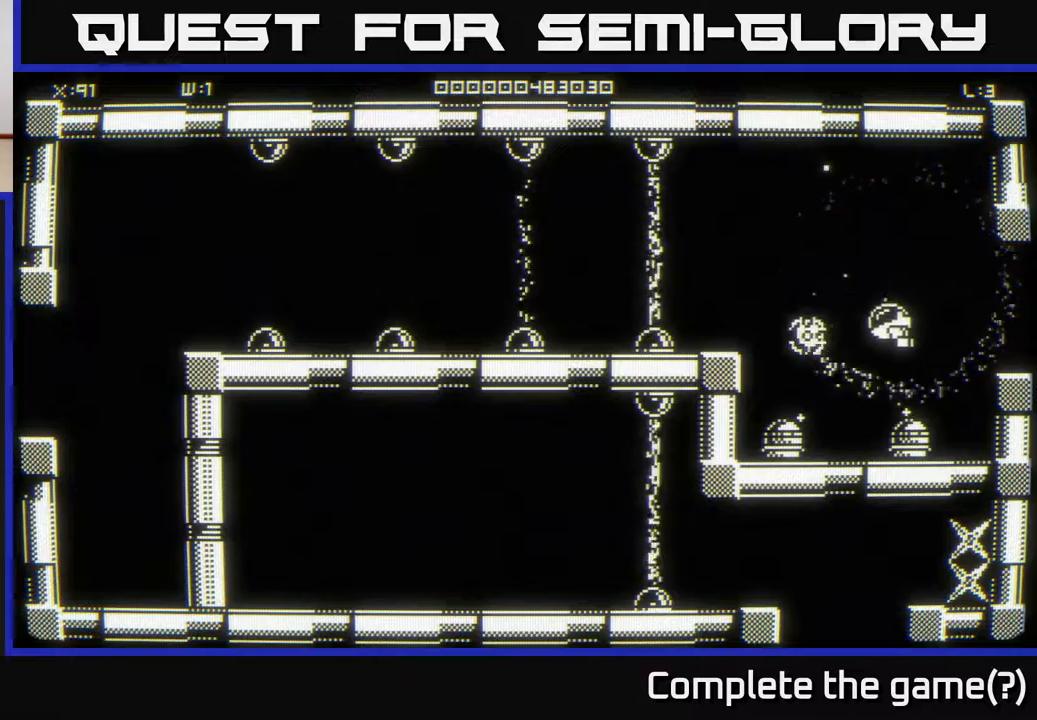
{"buttons": [], "left_stick": "up-left", "right_stick": "center", "events": [[50, "left_stick", "up"], [183, "left_stick", "up-left"]]}
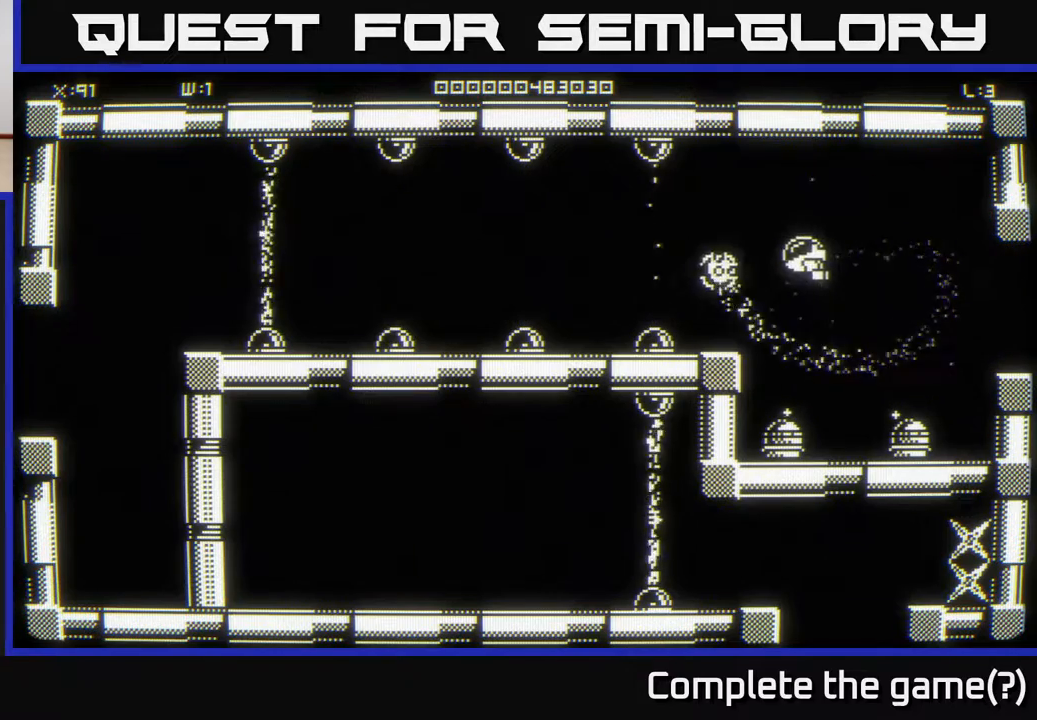
{"buttons": [], "left_stick": "up-right", "right_stick": "center", "events": [[67, "left_stick", "down-left"], [200, "left_stick", "down-right"], [250, "left_stick", "right"], [367, "left_stick", "up-right"]]}
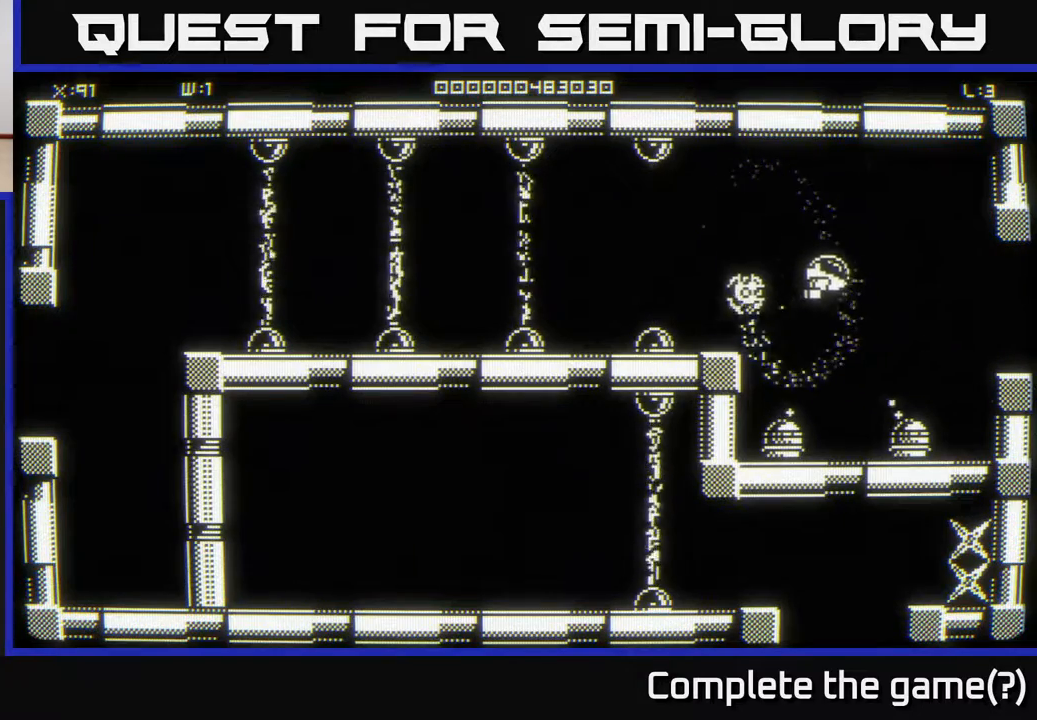
{"buttons": [], "left_stick": "down-left", "right_stick": "center", "events": [[83, "left_stick", "right"], [233, "left_stick", "down"], [417, "left_stick", "down-left"]]}
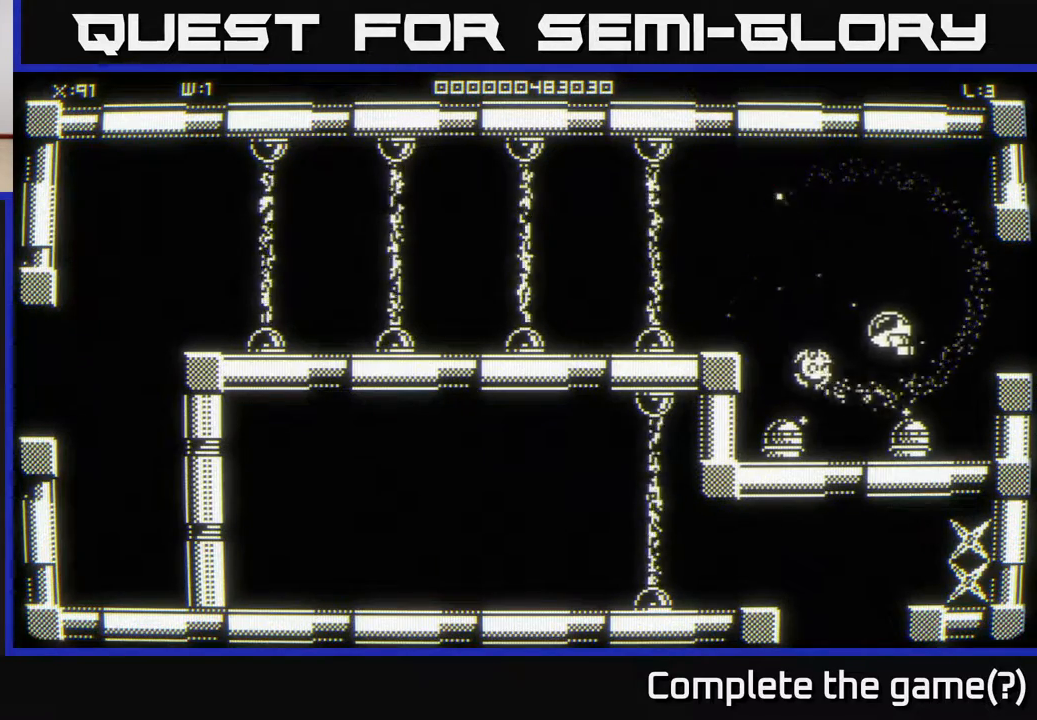
{"buttons": [], "left_stick": "up-left", "right_stick": "center", "events": [[100, "left_stick", "up-left"]]}
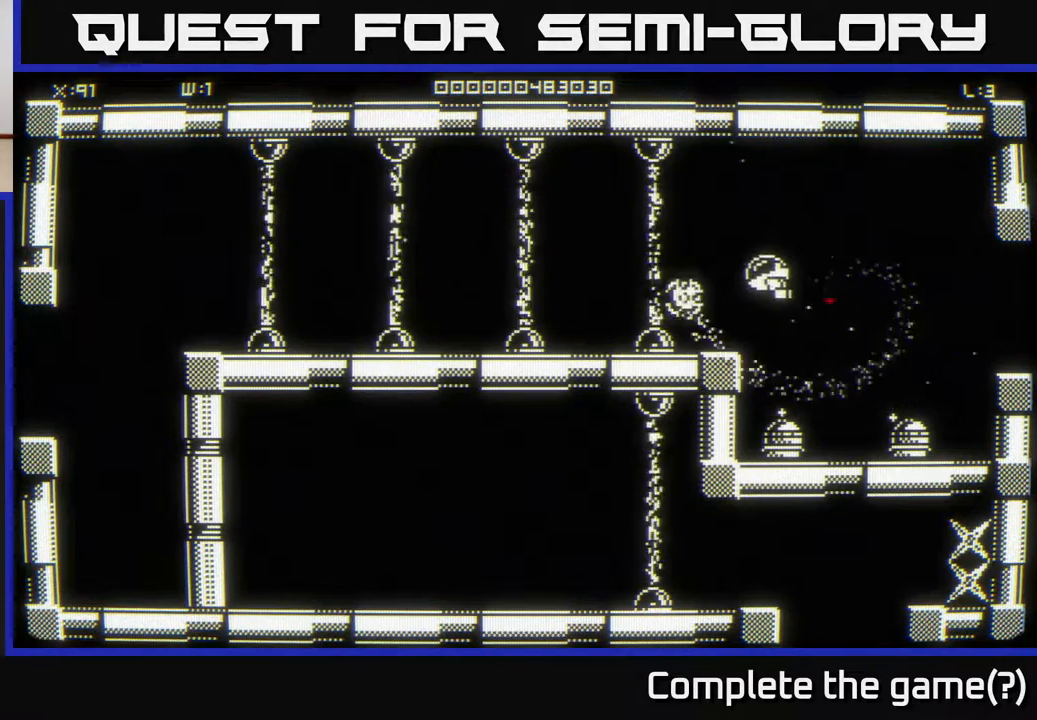
{"buttons": [], "left_stick": "up-right", "right_stick": "center", "events": [[167, "left_stick", "down-right"], [383, "left_stick", "up-right"]]}
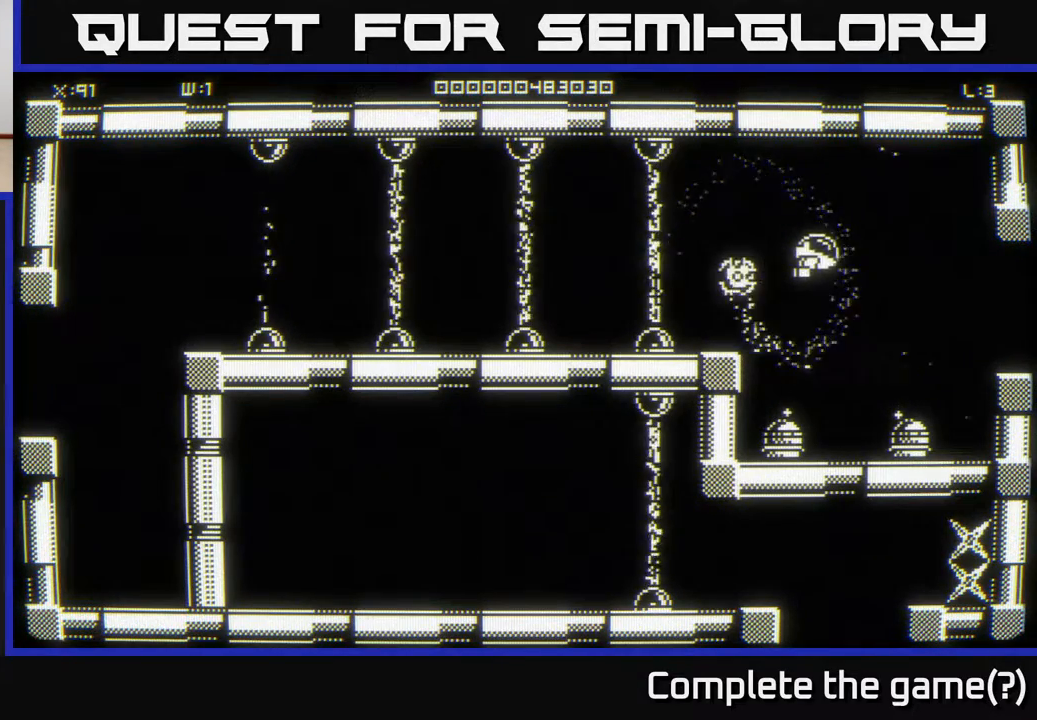
{"buttons": [], "left_stick": "down-left", "right_stick": "center", "events": [[17, "left_stick", "right"], [117, "left_stick", "down-right"], [250, "left_stick", "down"], [350, "left_stick", "down-left"]]}
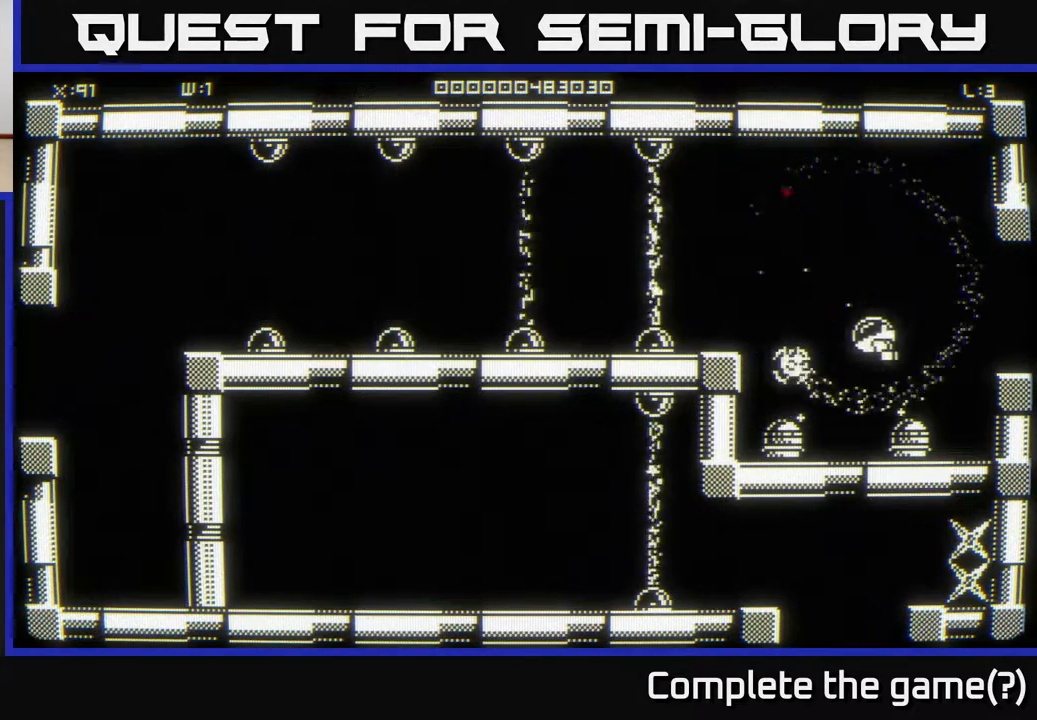
{"buttons": [], "left_stick": "up-left", "right_stick": "center", "events": [[100, "left_stick", "up-left"]]}
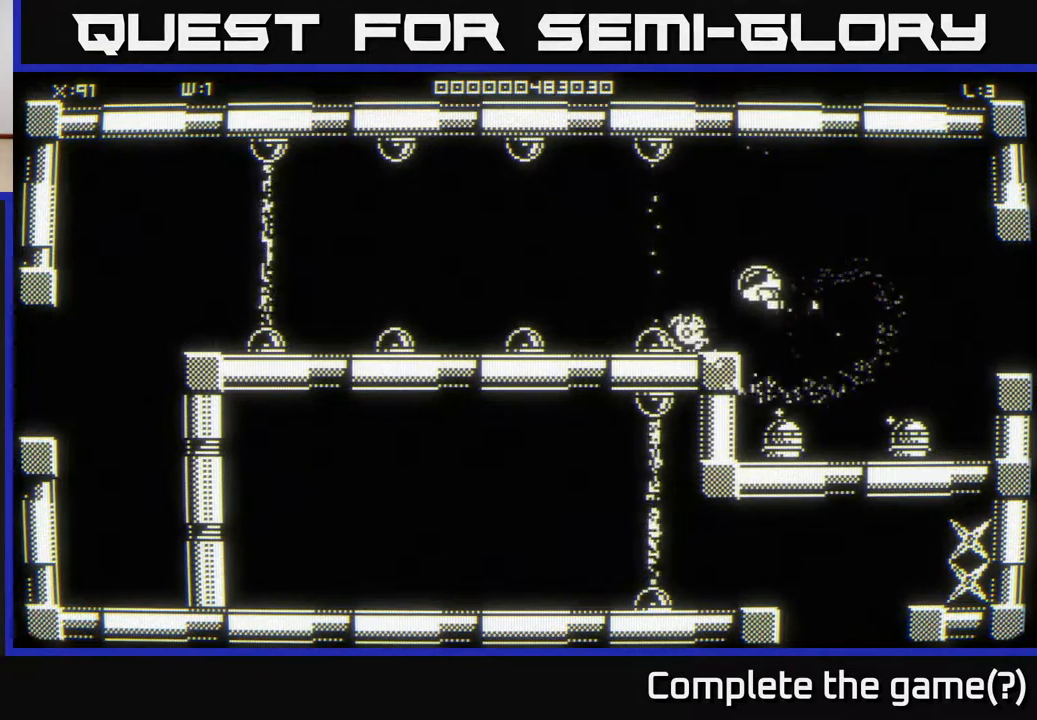
{"buttons": [], "left_stick": "right", "right_stick": "center", "events": [[183, "left_stick", "right"]]}
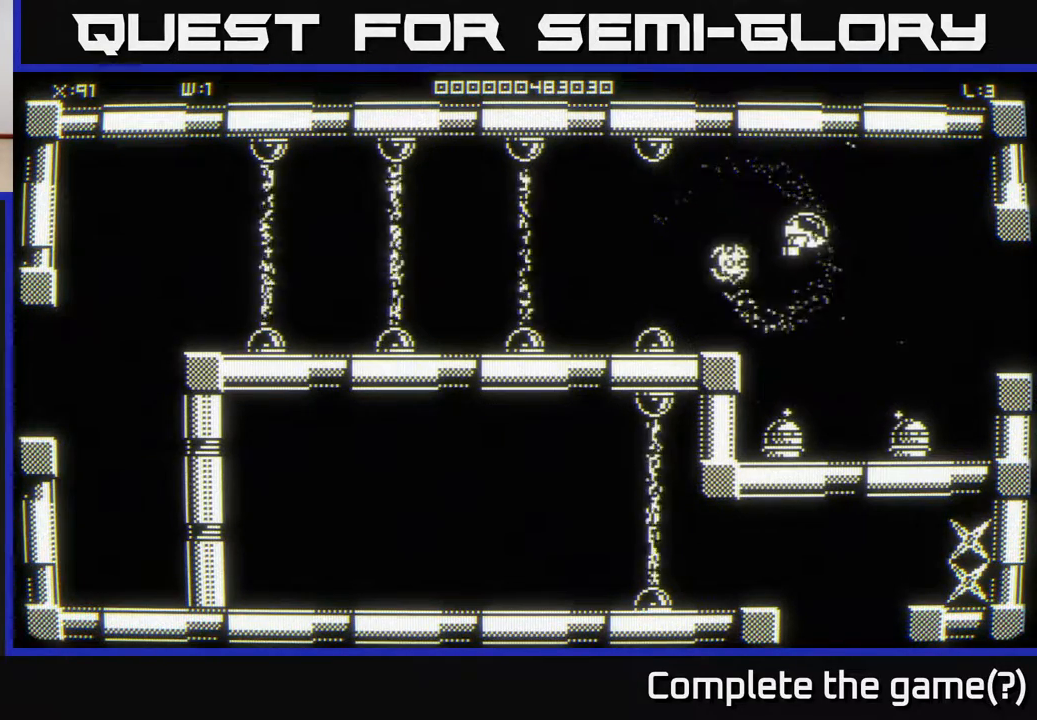
{"buttons": [], "left_stick": "left", "right_stick": "center", "events": [[217, "left_stick", "down-right"], [400, "left_stick", "down-left"], [500, "left_stick", "left"]]}
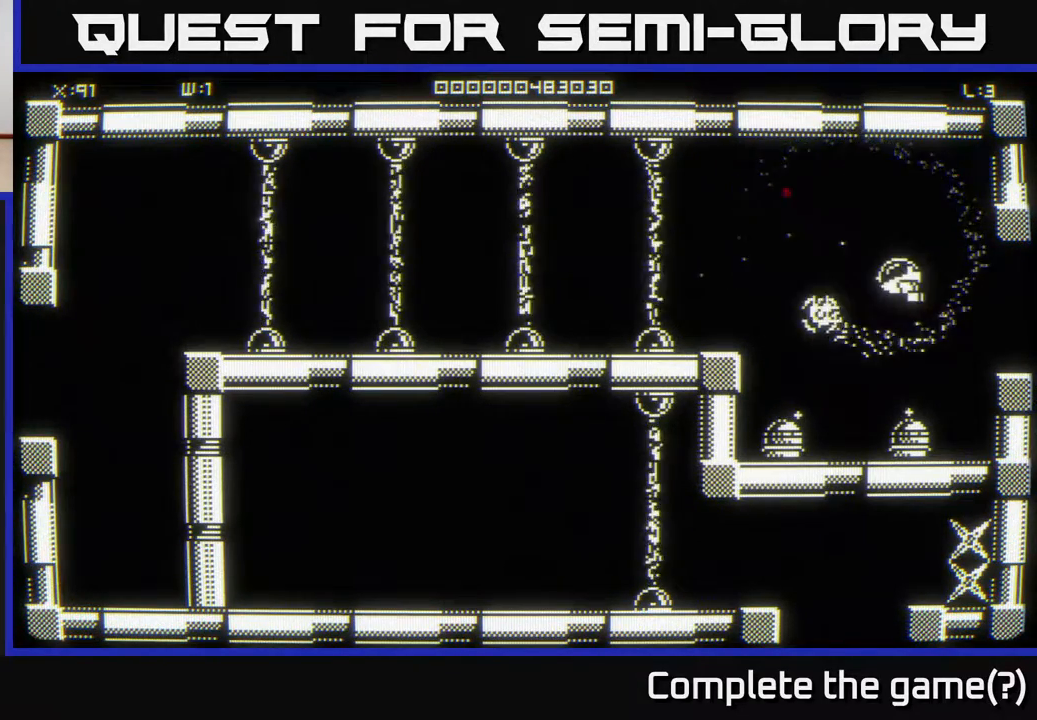
{"buttons": [], "left_stick": "left", "right_stick": "center", "events": [[100, "left_stick", "down-left"], [267, "left_stick", "left"]]}
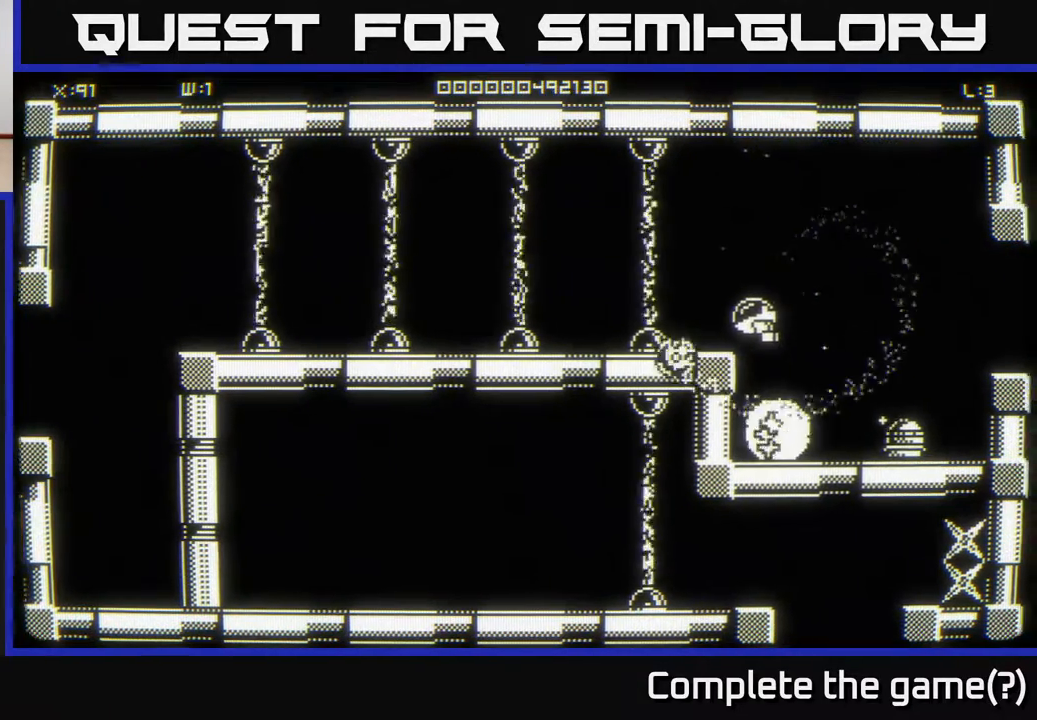
{"buttons": [], "left_stick": "up-right", "right_stick": "center", "events": [[133, "left_stick", "down-right"], [217, "left_stick", "up-right"]]}
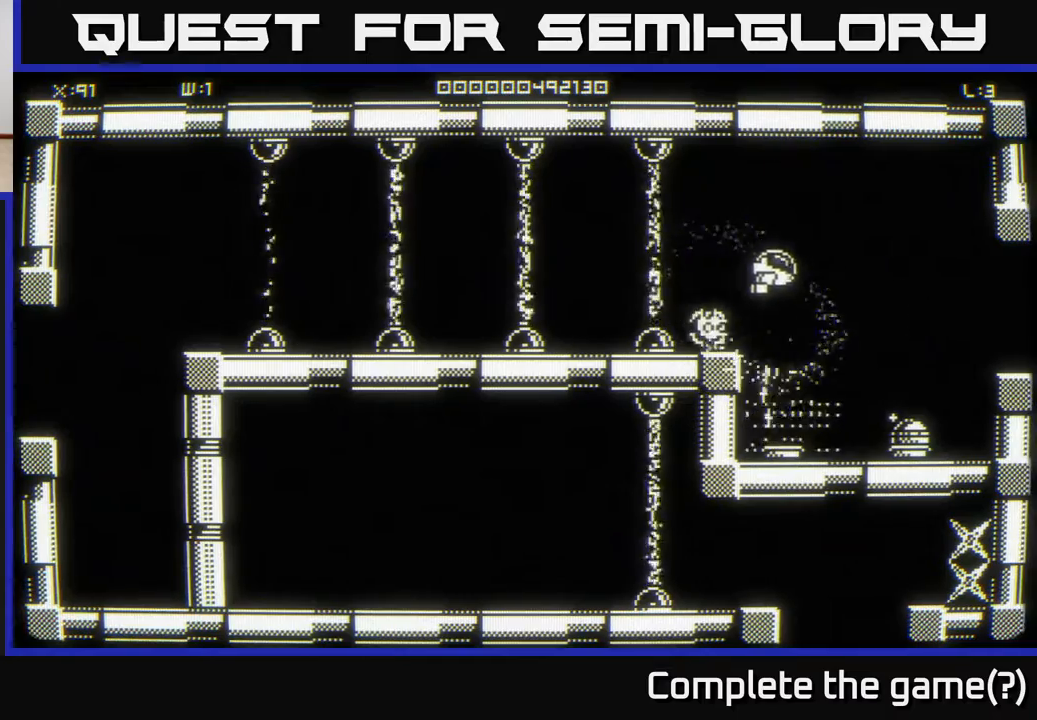
{"buttons": [], "left_stick": "down-left", "right_stick": "center", "events": [[200, "left_stick", "right"], [483, "left_stick", "down-left"]]}
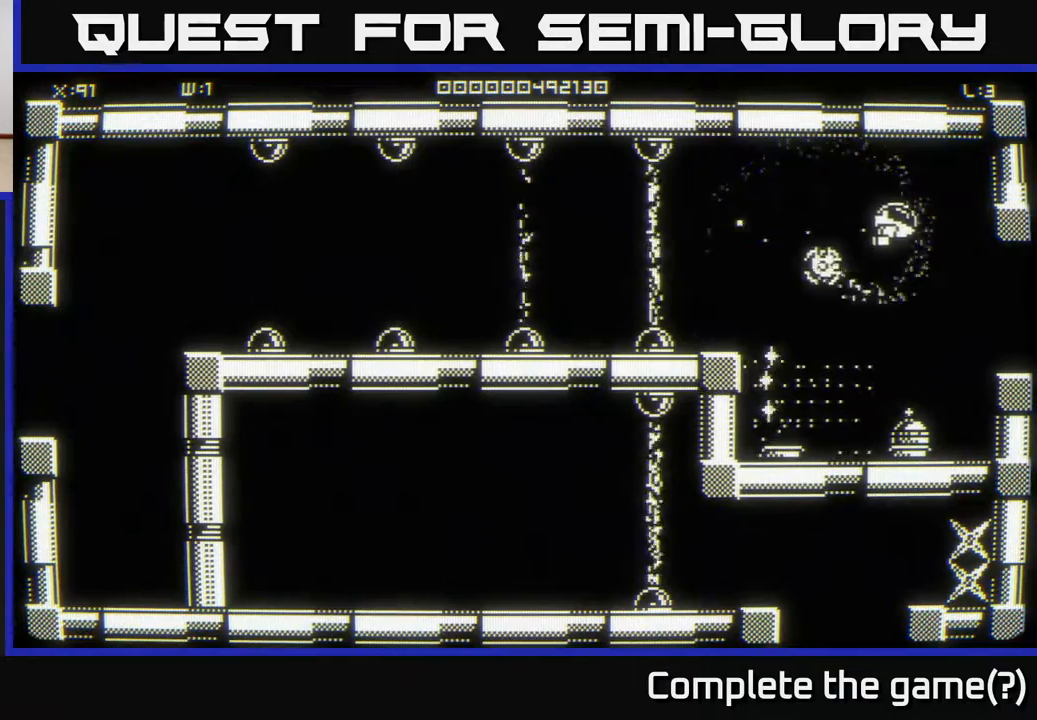
{"buttons": [], "left_stick": "center", "right_stick": "center", "events": [[233, "left_stick", "up-left"], [350, "left_stick", "center"]]}
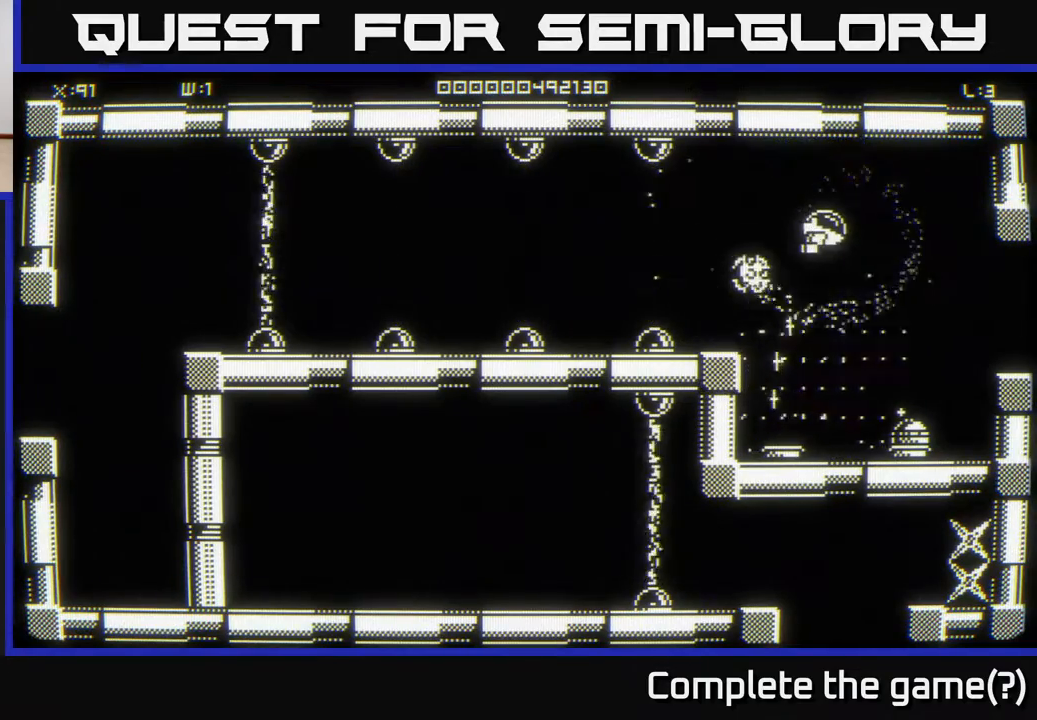
{"buttons": [], "left_stick": "down", "right_stick": "center", "events": [[17, "left_stick", "up-right"], [183, "left_stick", "left"], [333, "left_stick", "down-left"], [500, "left_stick", "down"]]}
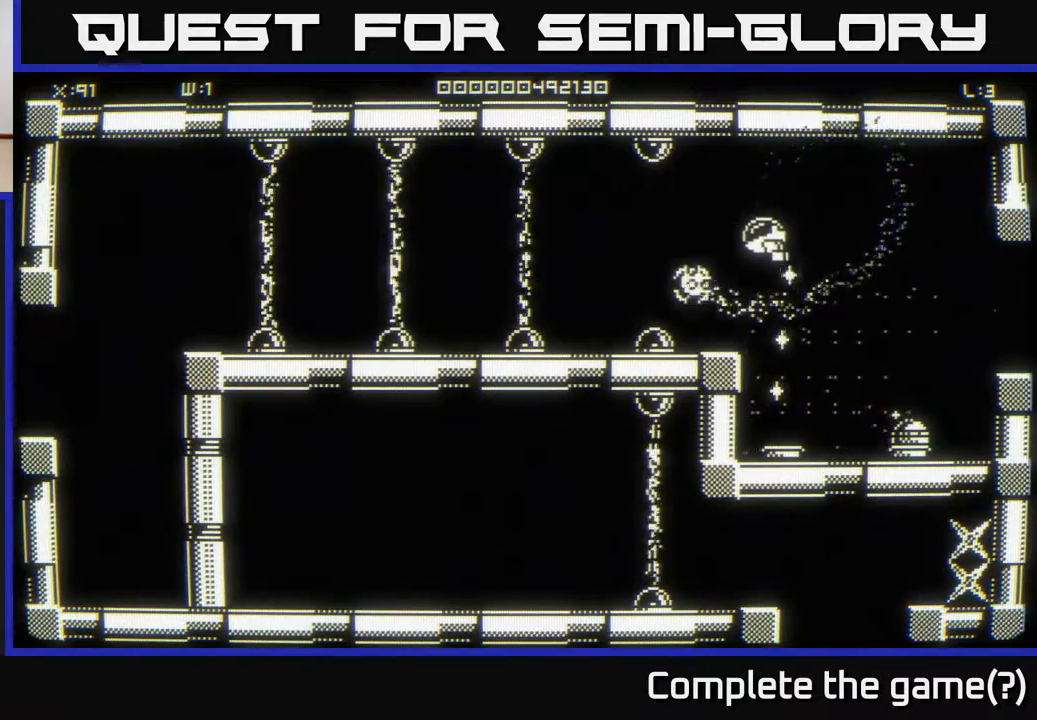
{"buttons": [], "left_stick": "right", "right_stick": "center", "events": [[267, "left_stick", "down-right"], [400, "left_stick", "right"]]}
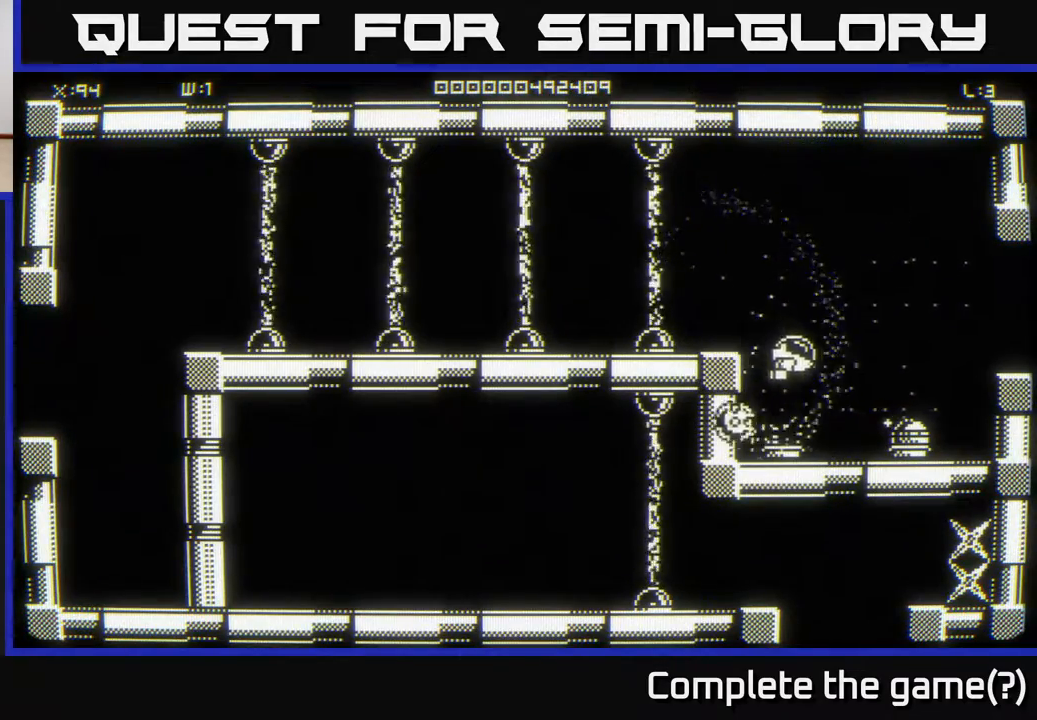
{"buttons": [], "left_stick": "right", "right_stick": "center", "events": [[100, "left_stick", "down"], [200, "left_stick", "left"], [267, "left_stick", "up"], [383, "left_stick", "center"], [500, "left_stick", "right"]]}
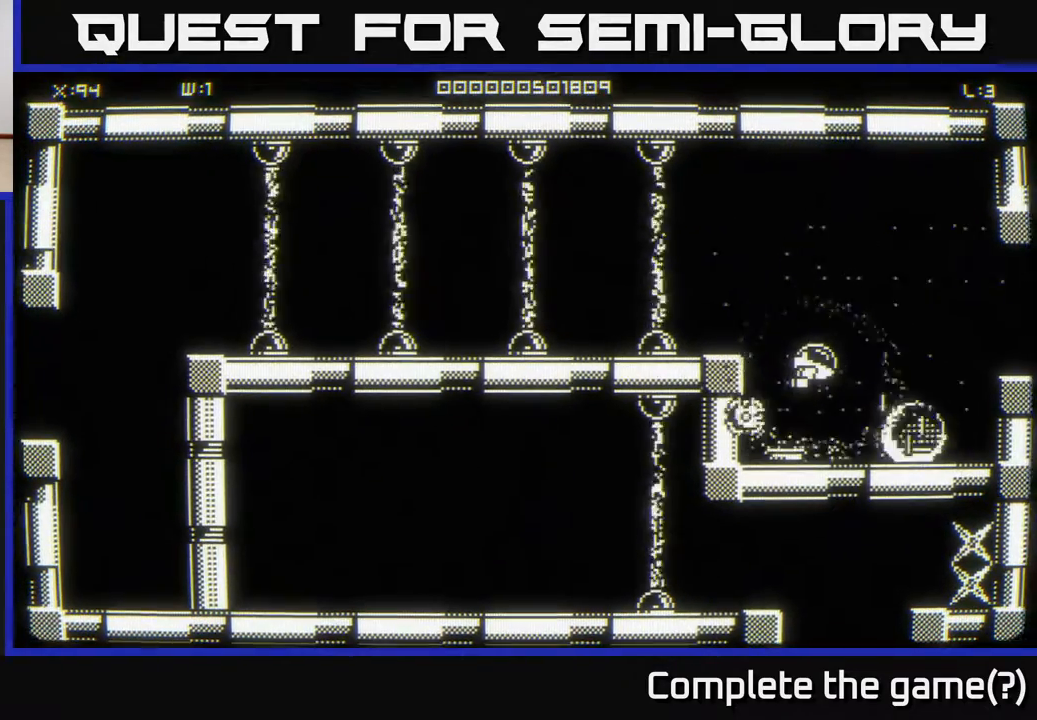
{"buttons": [], "left_stick": "up", "right_stick": "center", "events": [[233, "left_stick", "down-right"], [417, "left_stick", "up"]]}
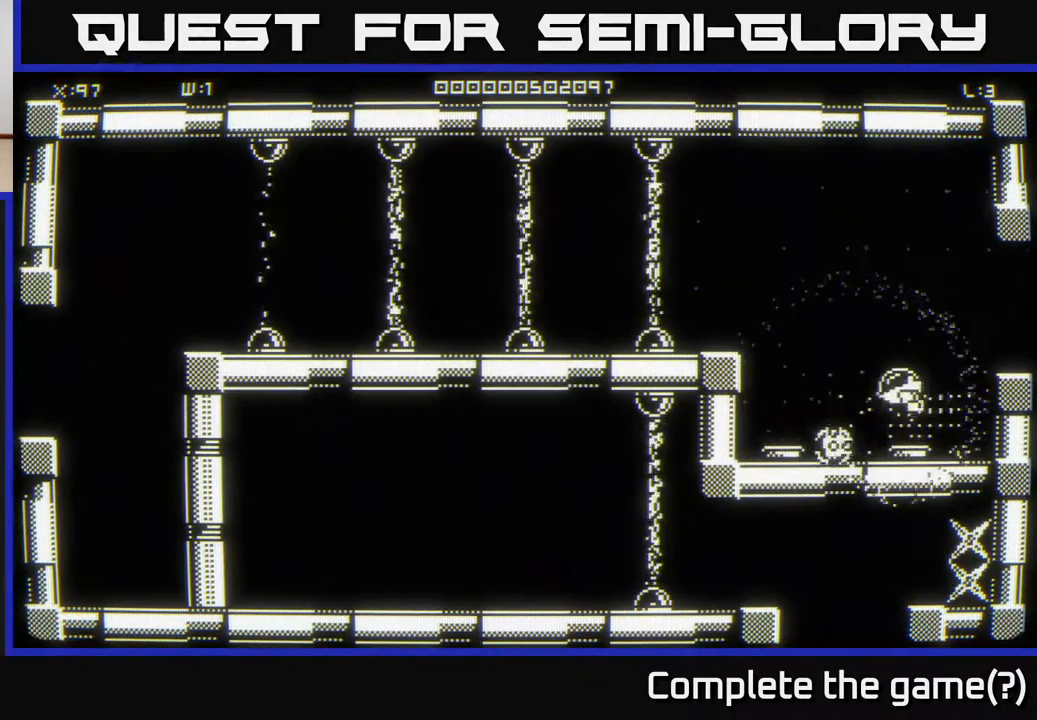
{"buttons": [], "left_stick": "right", "right_stick": "center", "events": [[117, "left_stick", "up-right"], [300, "left_stick", "right"]]}
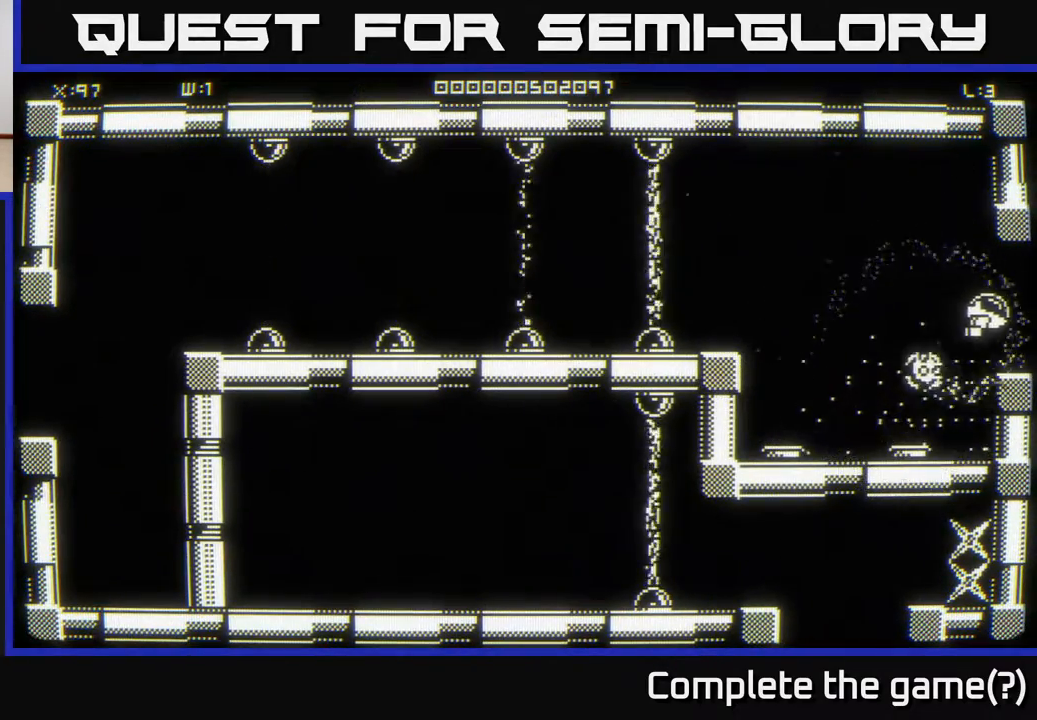
{"buttons": [], "left_stick": "center", "right_stick": "center", "events": [[167, "left_stick", "center"]]}
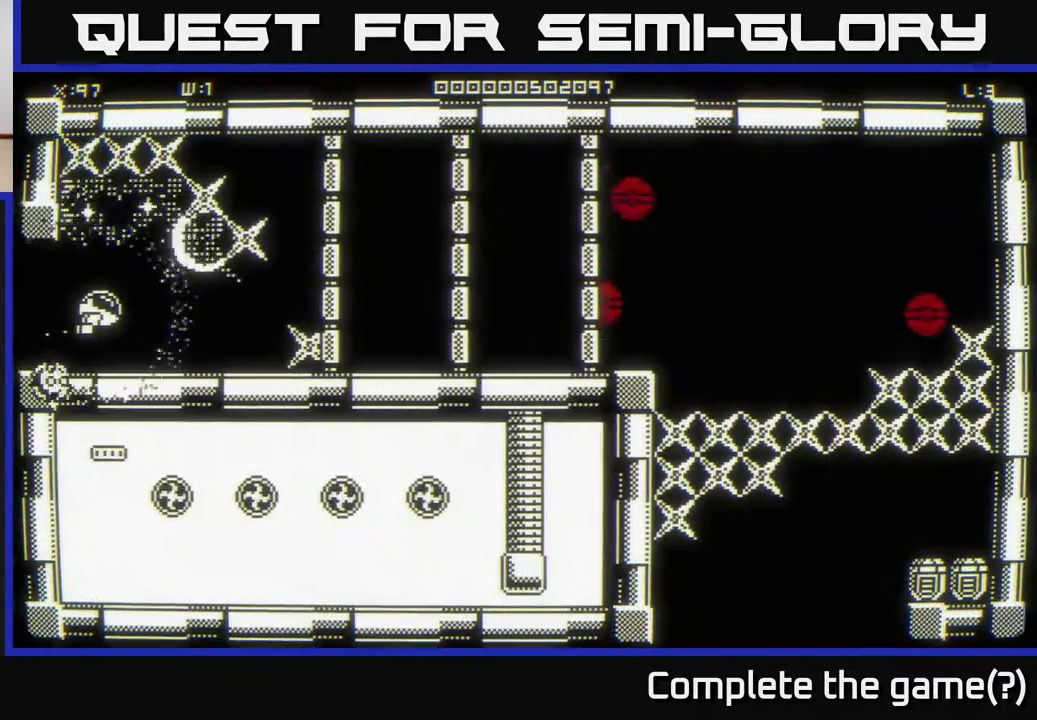
{"buttons": [], "left_stick": "up", "right_stick": "center", "events": [[367, "left_stick", "up"]]}
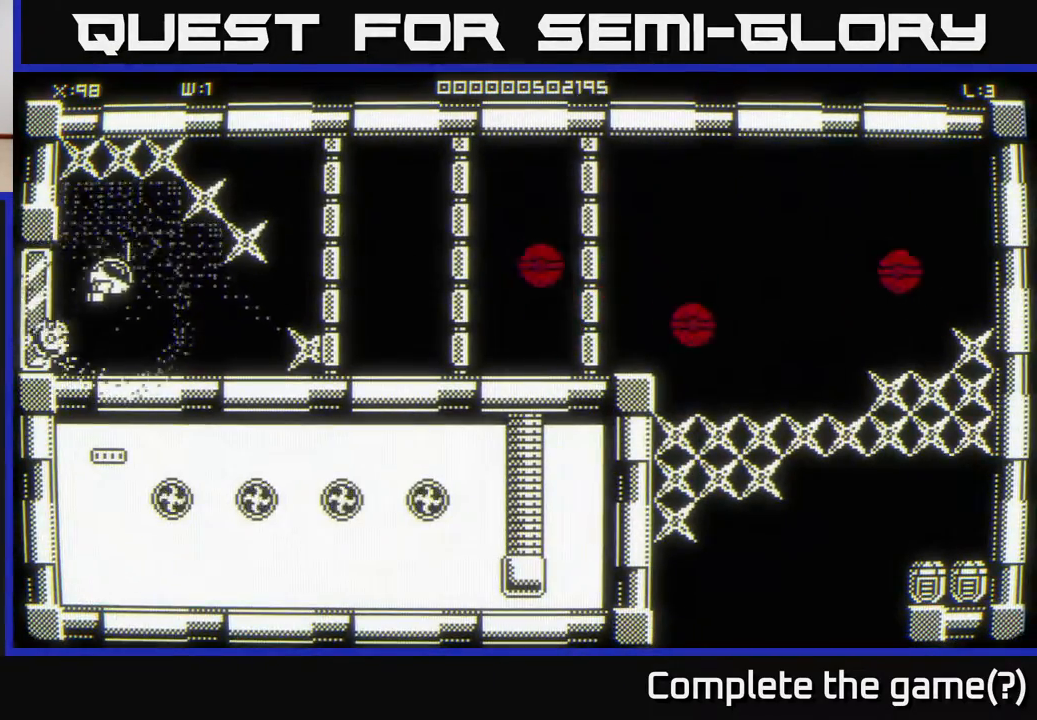
{"buttons": [], "left_stick": "up-left", "right_stick": "center", "events": [[167, "left_stick", "down-right"], [400, "left_stick", "up-right"], [450, "left_stick", "up-left"]]}
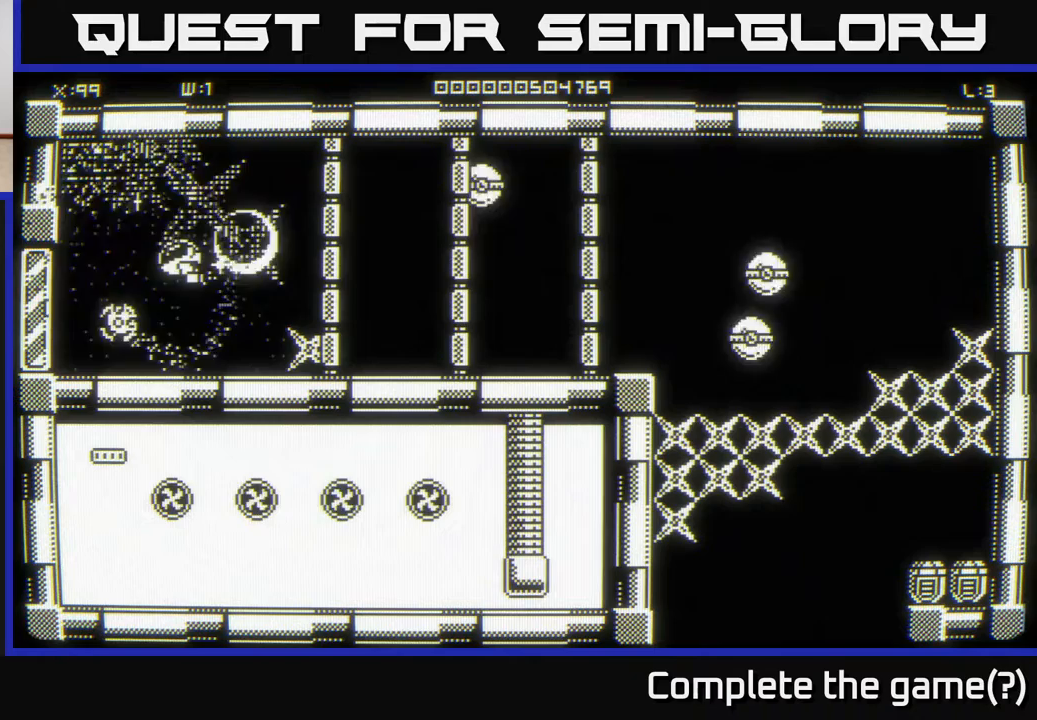
{"buttons": [], "left_stick": "down", "right_stick": "center", "events": [[67, "left_stick", "up"], [283, "left_stick", "right"], [383, "left_stick", "down"]]}
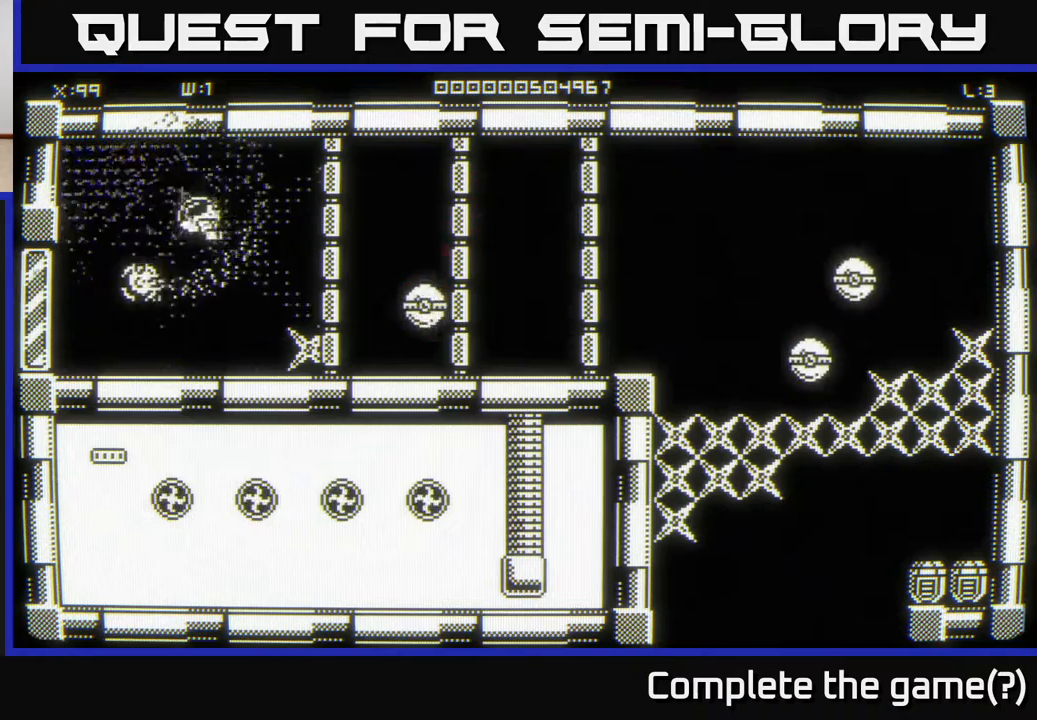
{"buttons": [], "left_stick": "up-left", "right_stick": "center", "events": [[333, "left_stick", "right"], [417, "left_stick", "up-left"]]}
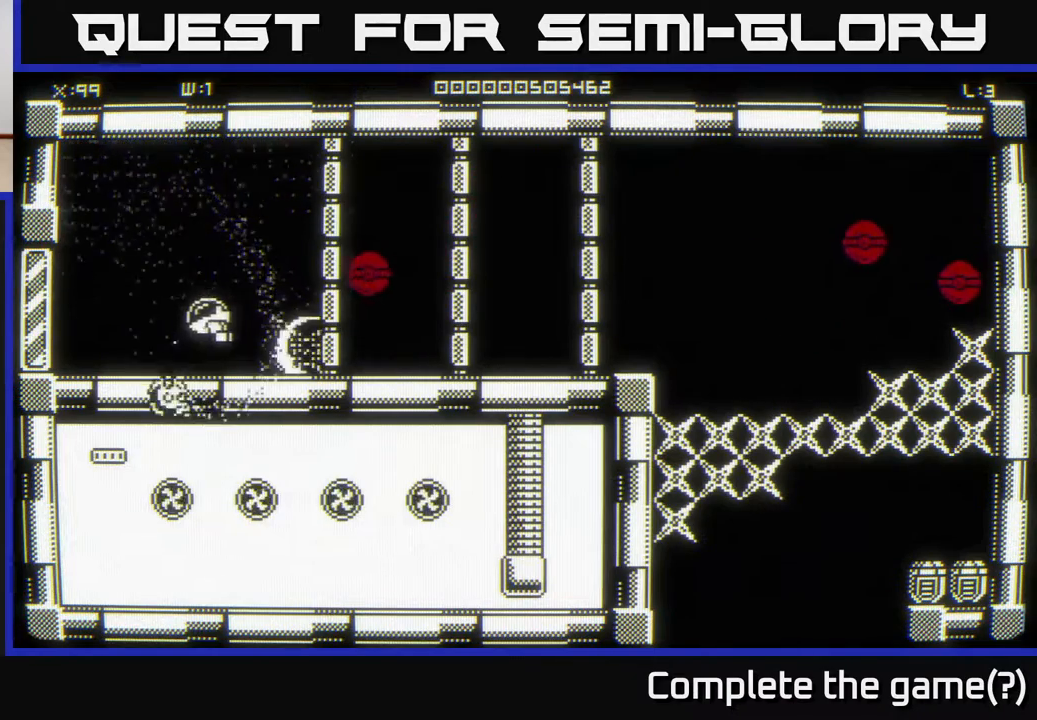
{"buttons": [], "left_stick": "left", "right_stick": "center", "events": [[117, "left_stick", "right"], [333, "left_stick", "center"], [383, "left_stick", "left"]]}
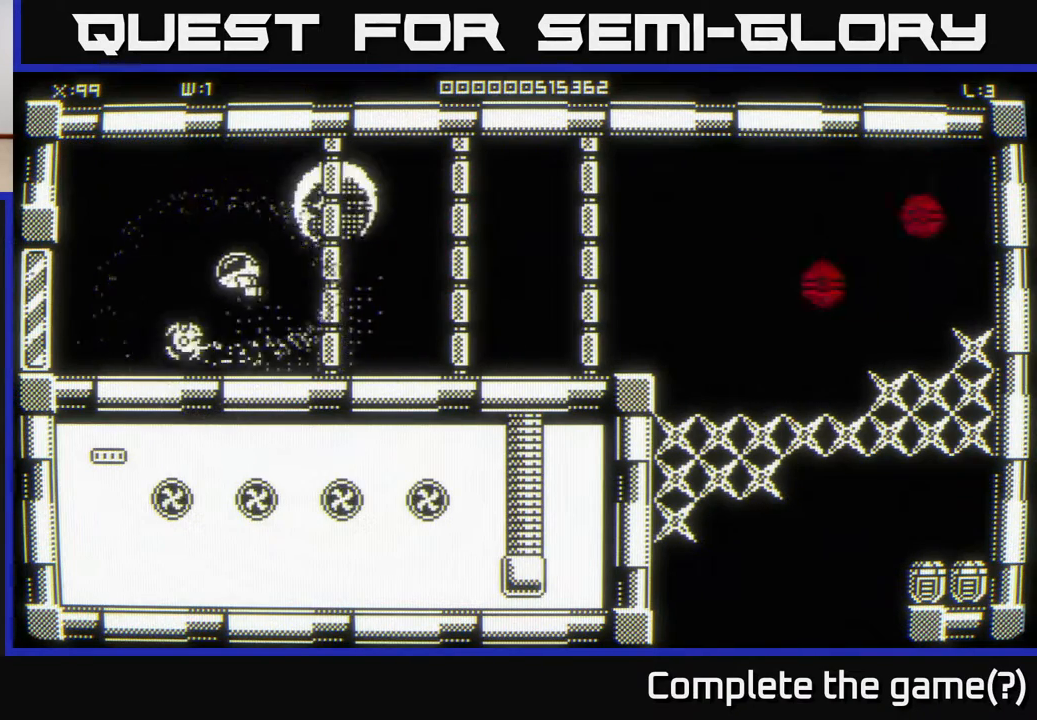
{"buttons": [], "left_stick": "up-right", "right_stick": "center", "events": [[67, "left_stick", "right"], [167, "left_stick", "up-right"]]}
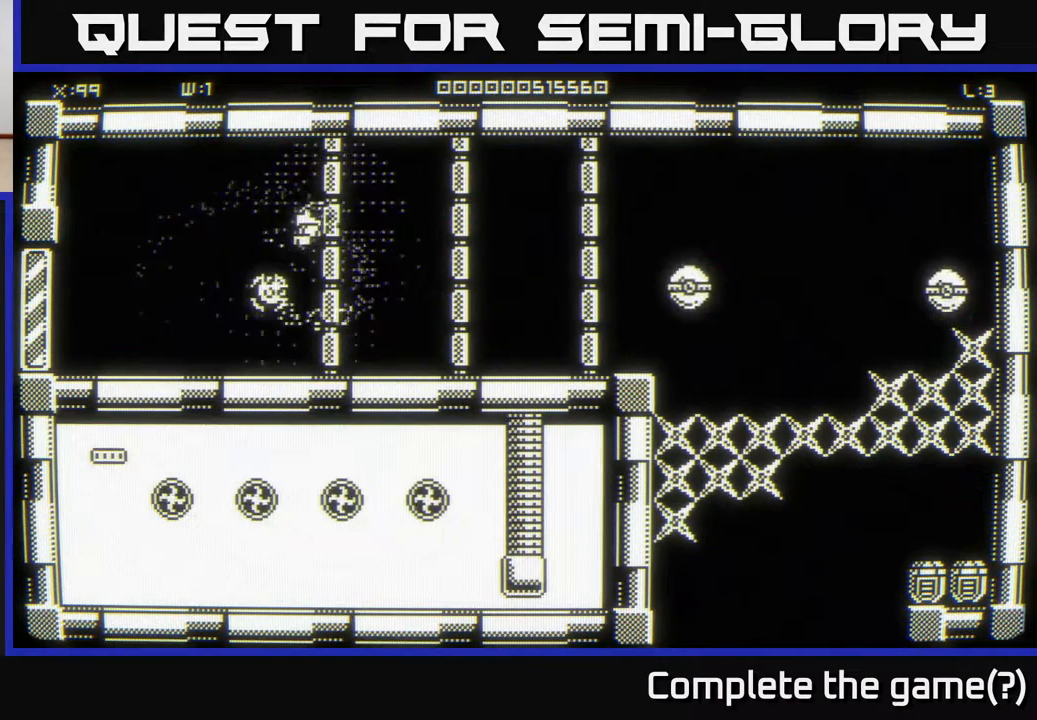
{"buttons": [], "left_stick": "down-left", "right_stick": "center", "events": [[83, "left_stick", "down-right"], [450, "left_stick", "down-left"]]}